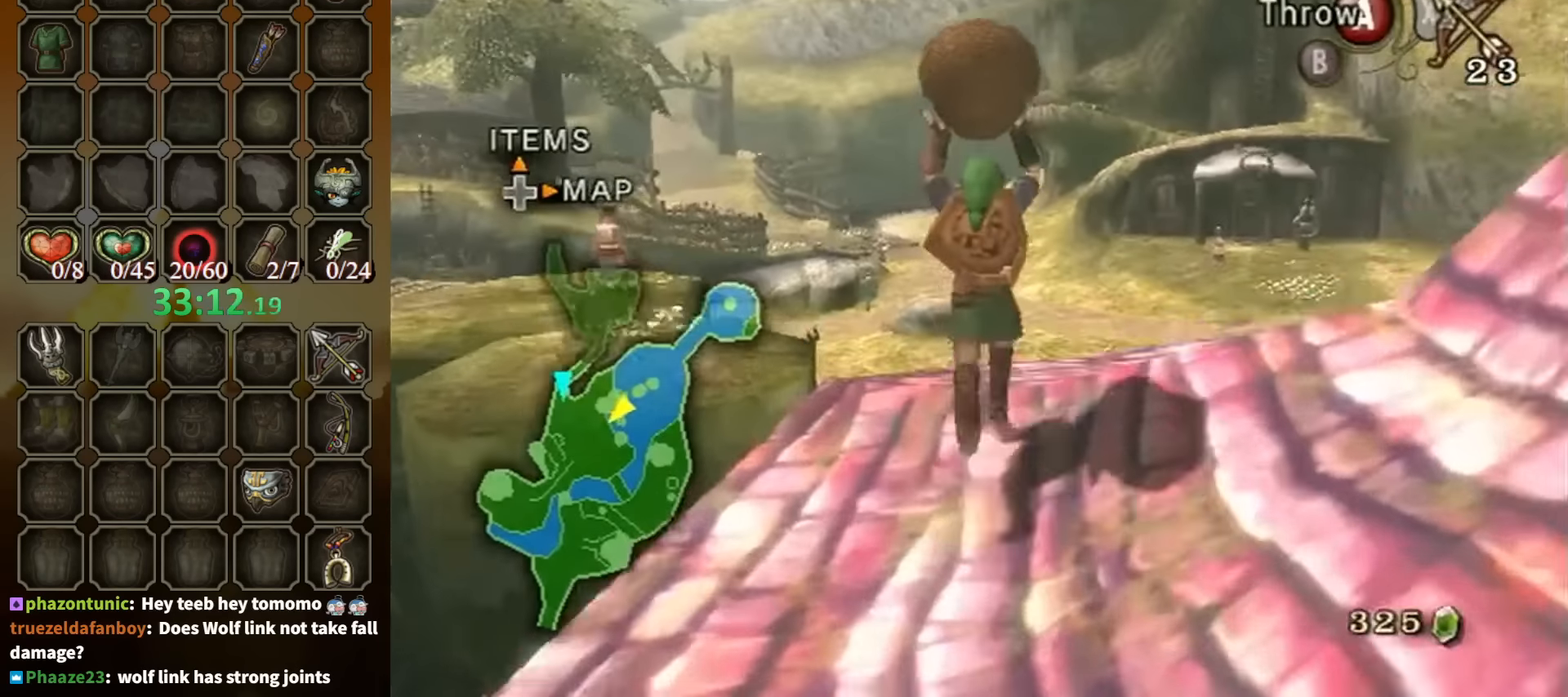
Gameplay with a controller (Nintendo layout); each line is a JSON object with the inputs held at the frame after it. "events" lists button and stick changes between this image and that frame as [ms after this image, input, new state], when the widget could be followed in between. Not read: L3 R3.
{"buttons": [], "left_stick": "up", "right_stick": "center", "events": []}
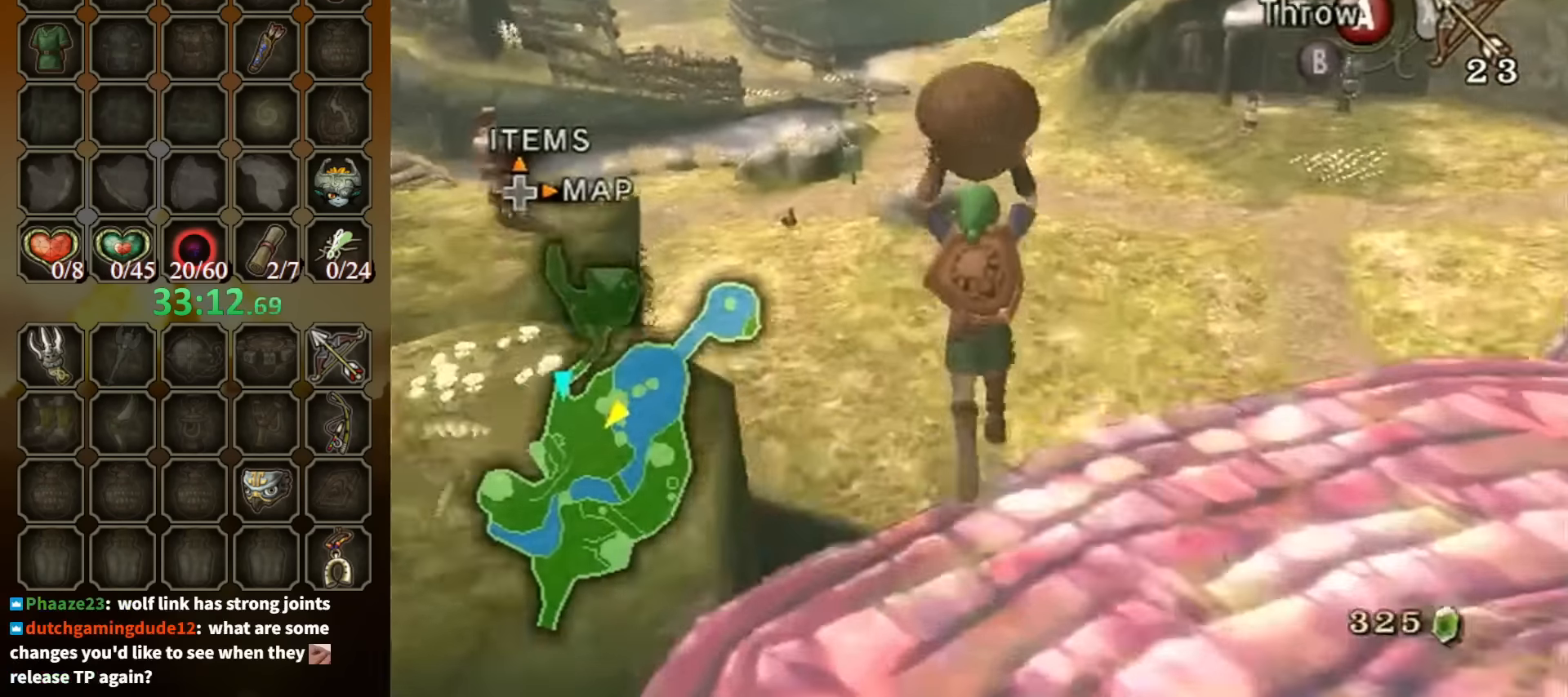
{"buttons": [], "left_stick": "up", "right_stick": "center", "events": []}
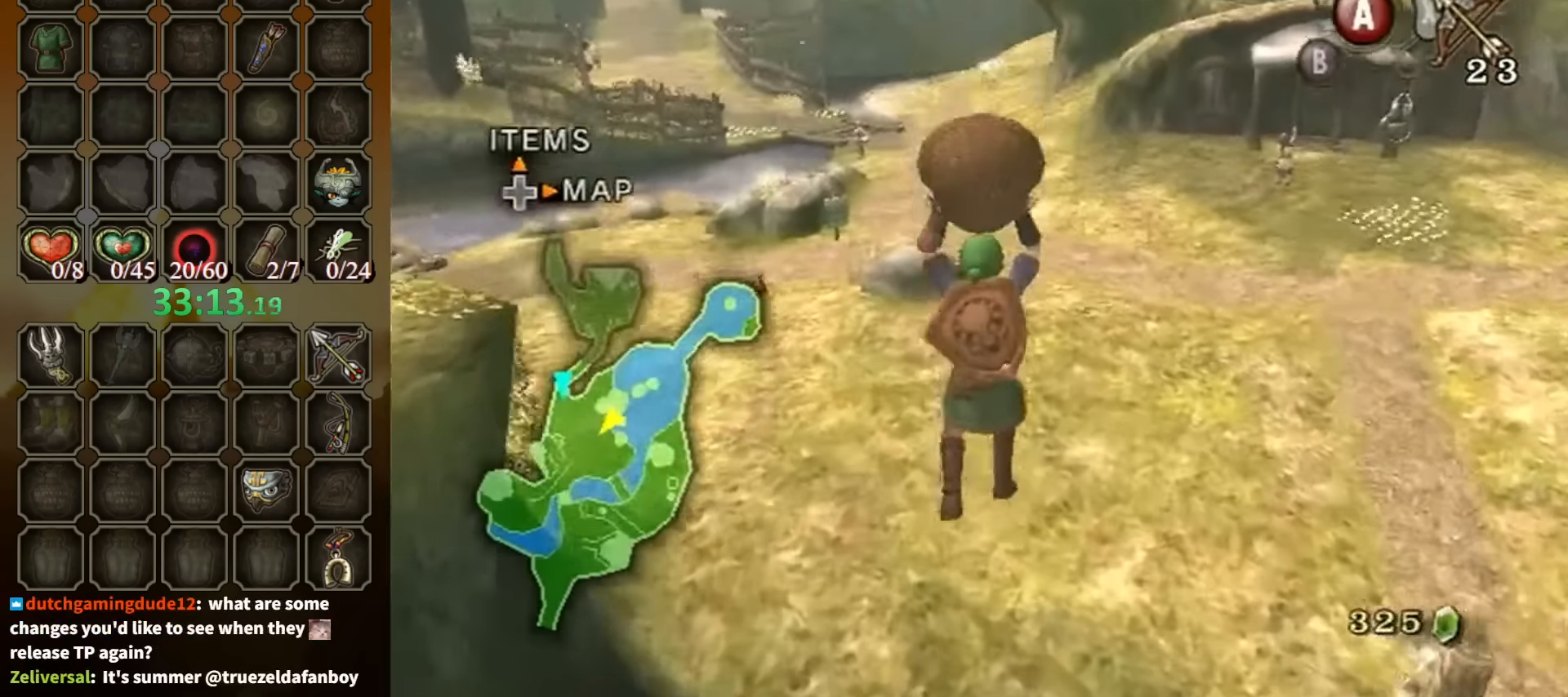
{"buttons": [], "left_stick": "up", "right_stick": "center", "events": []}
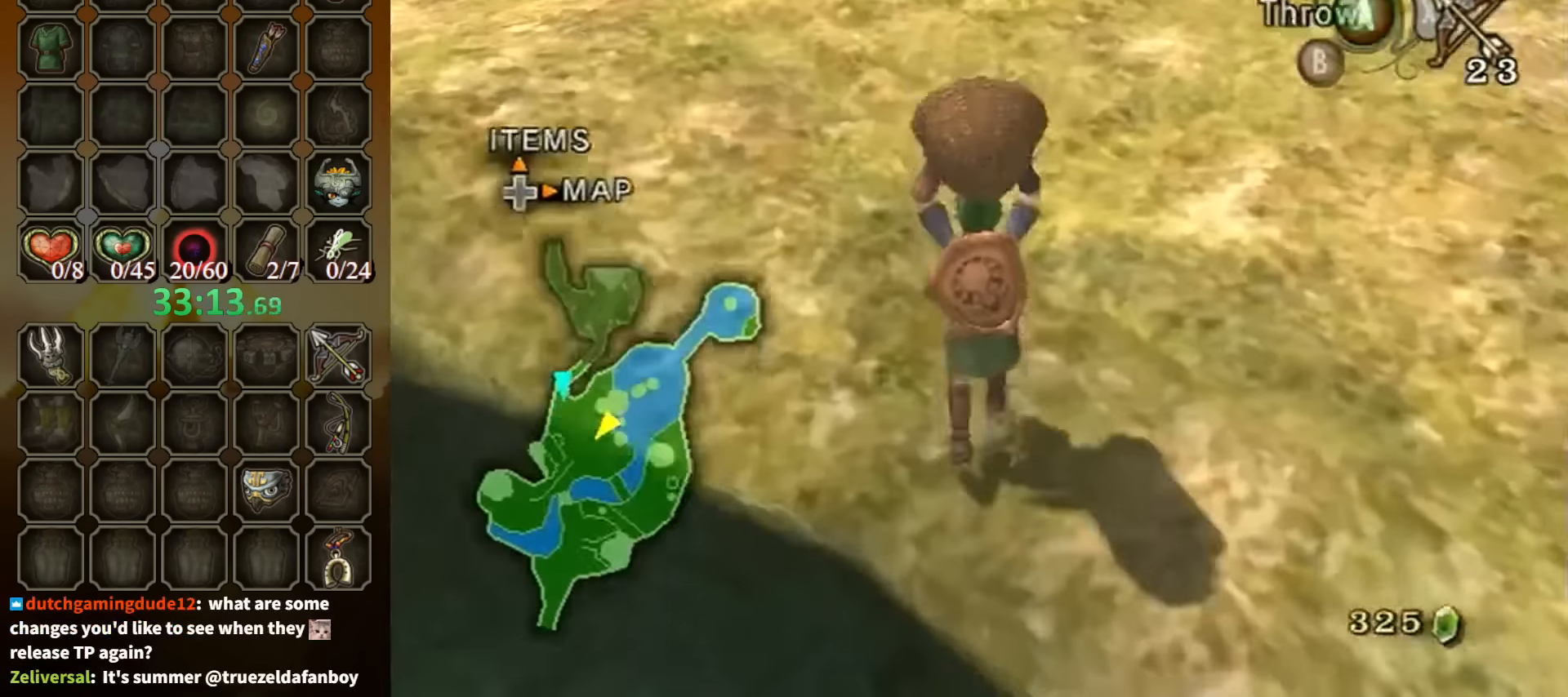
{"buttons": [], "left_stick": "up", "right_stick": "center", "events": []}
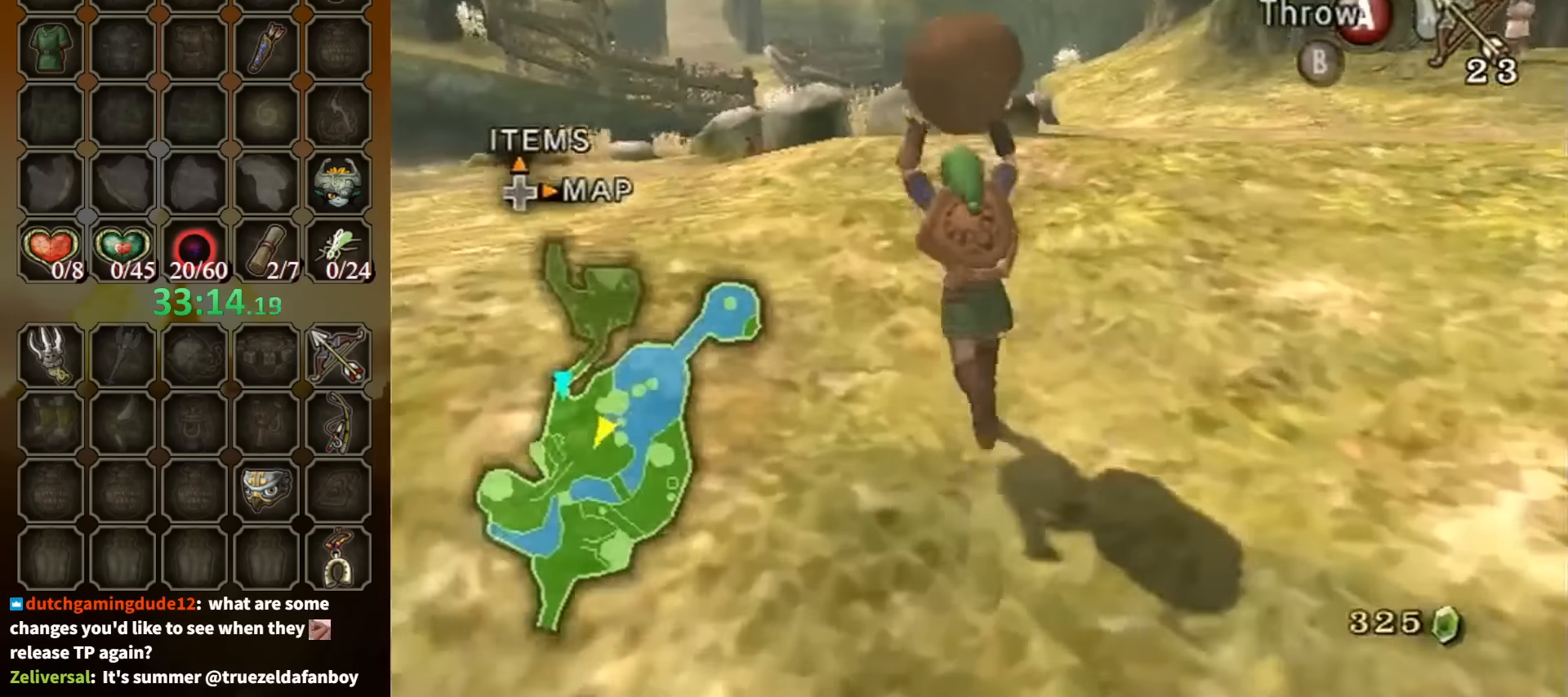
{"buttons": [], "left_stick": "up", "right_stick": "center", "events": []}
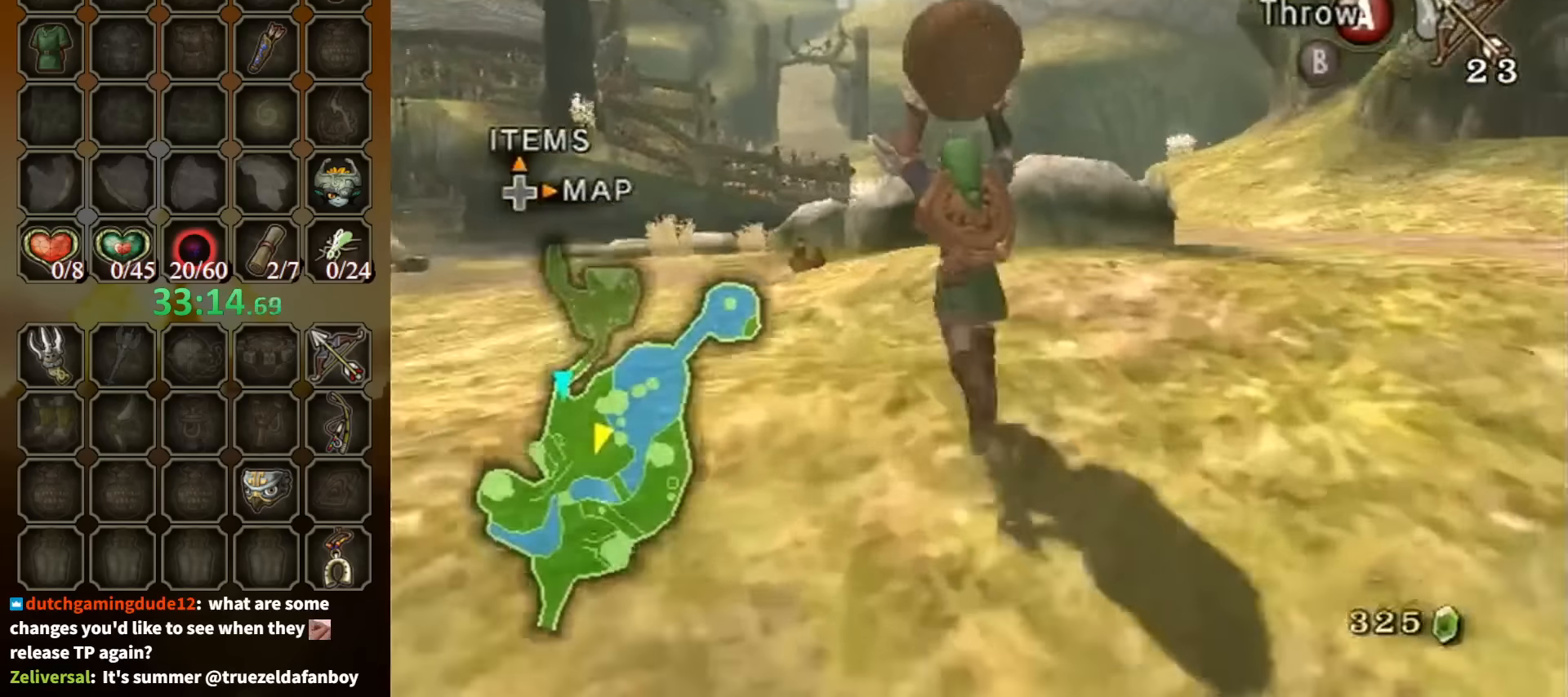
{"buttons": [], "left_stick": "up", "right_stick": "center", "events": []}
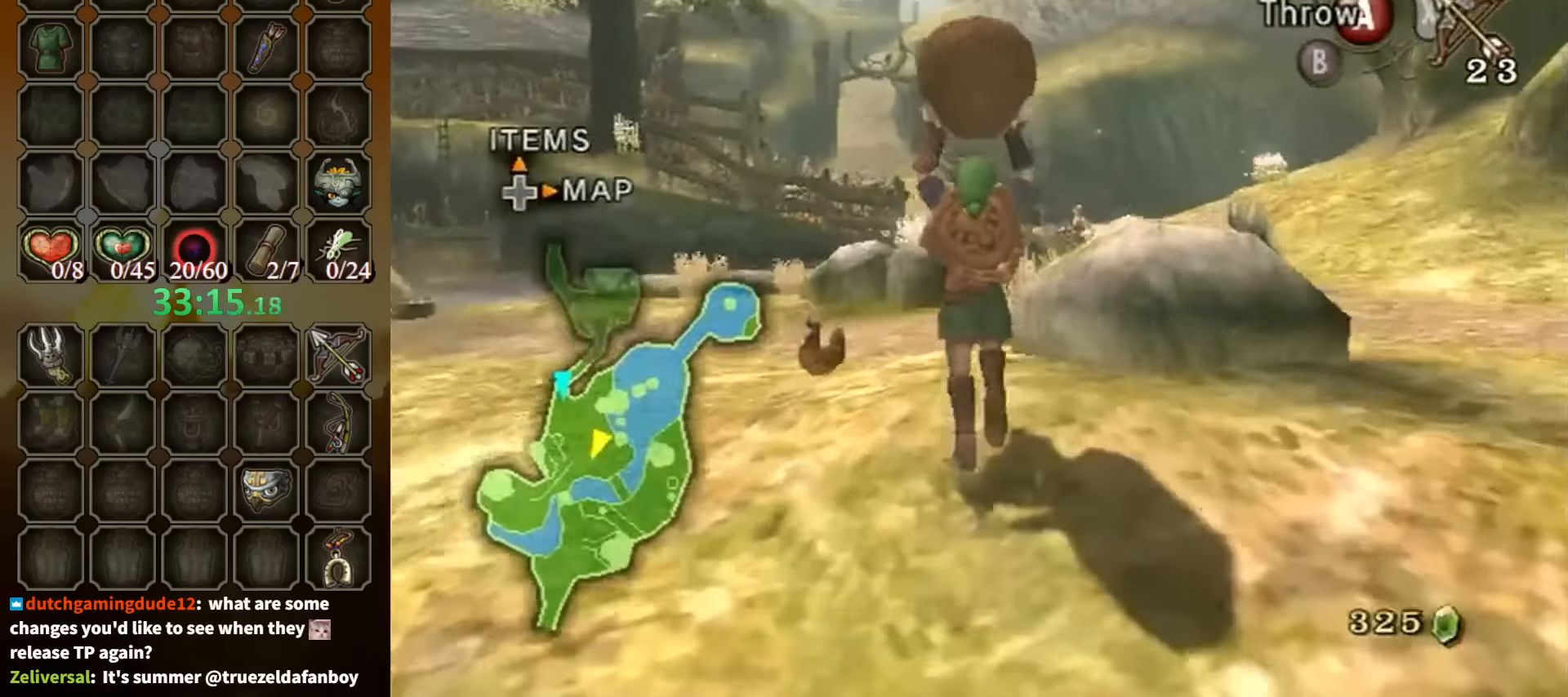
{"buttons": [], "left_stick": "up", "right_stick": "center", "events": []}
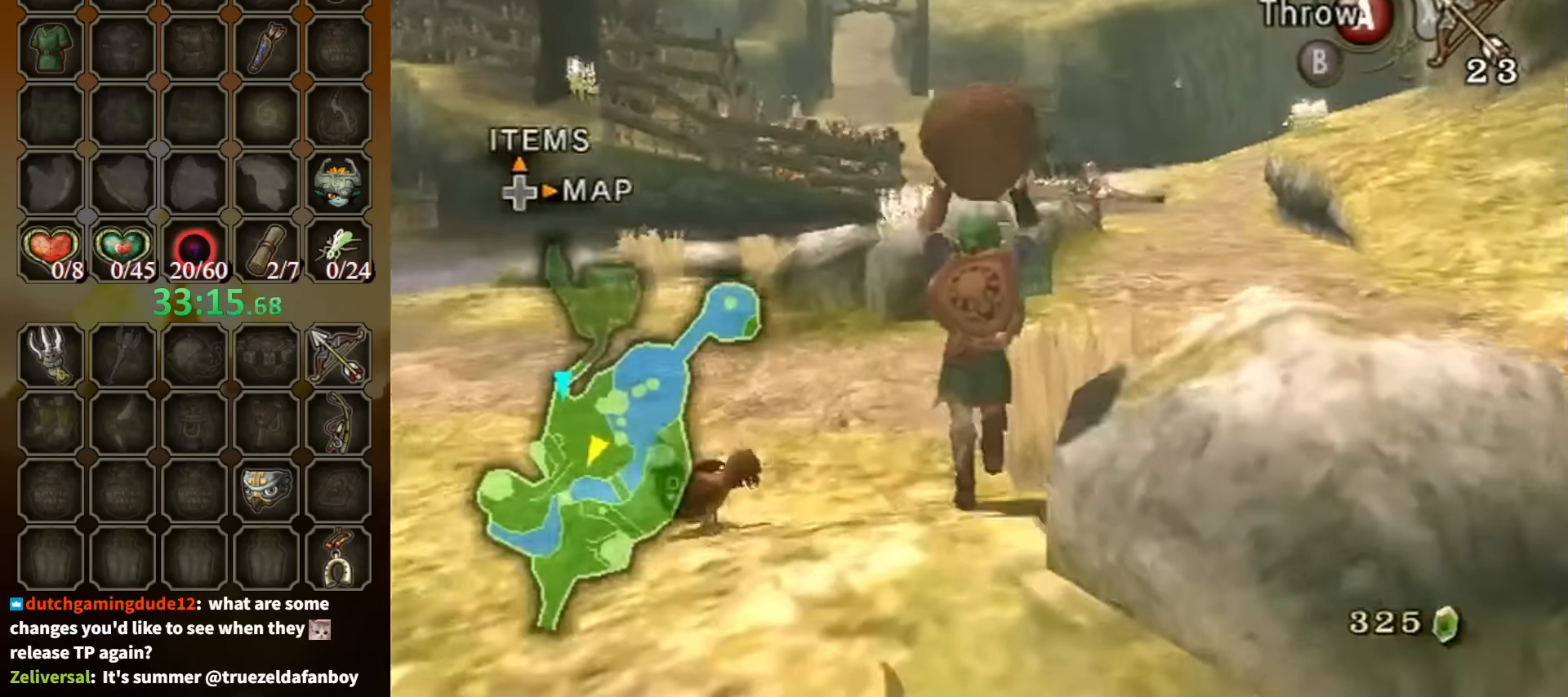
{"buttons": [], "left_stick": "up", "right_stick": "center", "events": []}
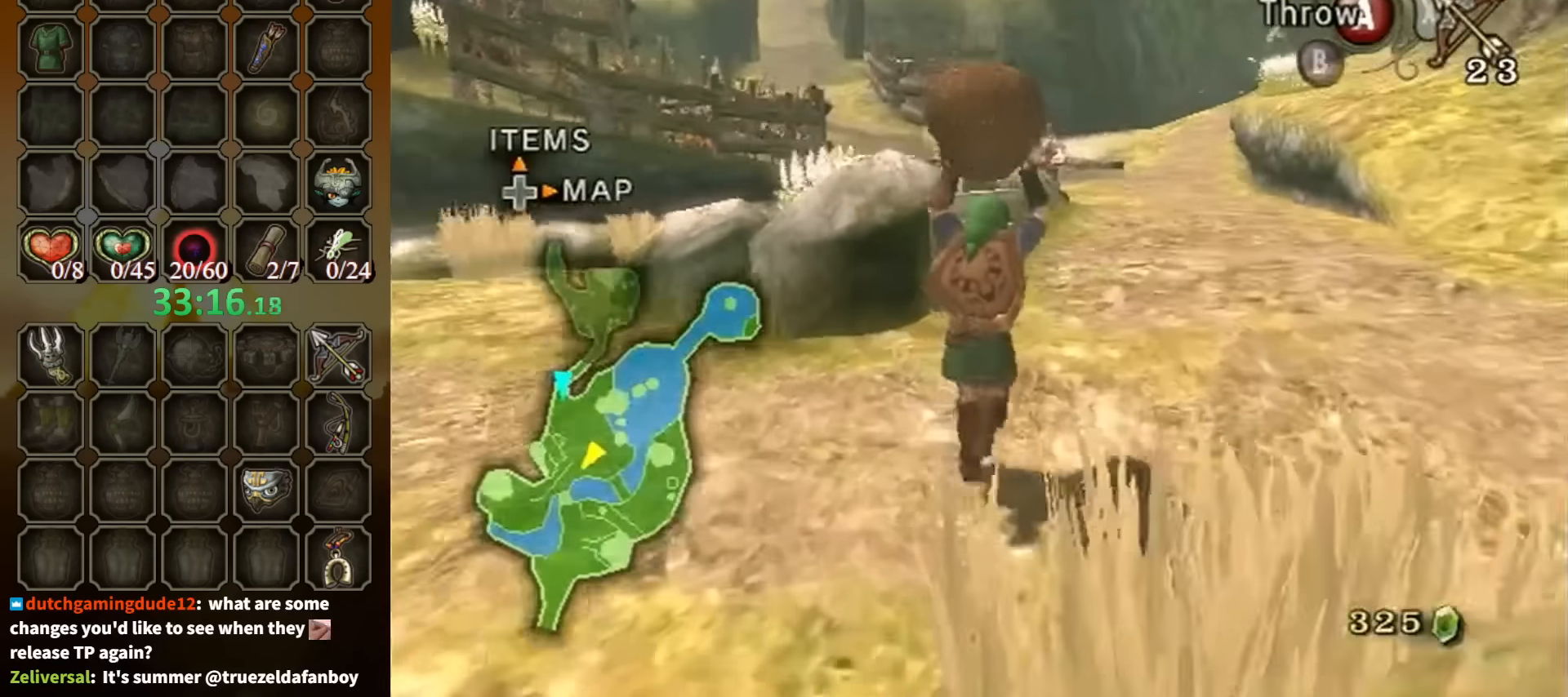
{"buttons": [], "left_stick": "up", "right_stick": "center", "events": []}
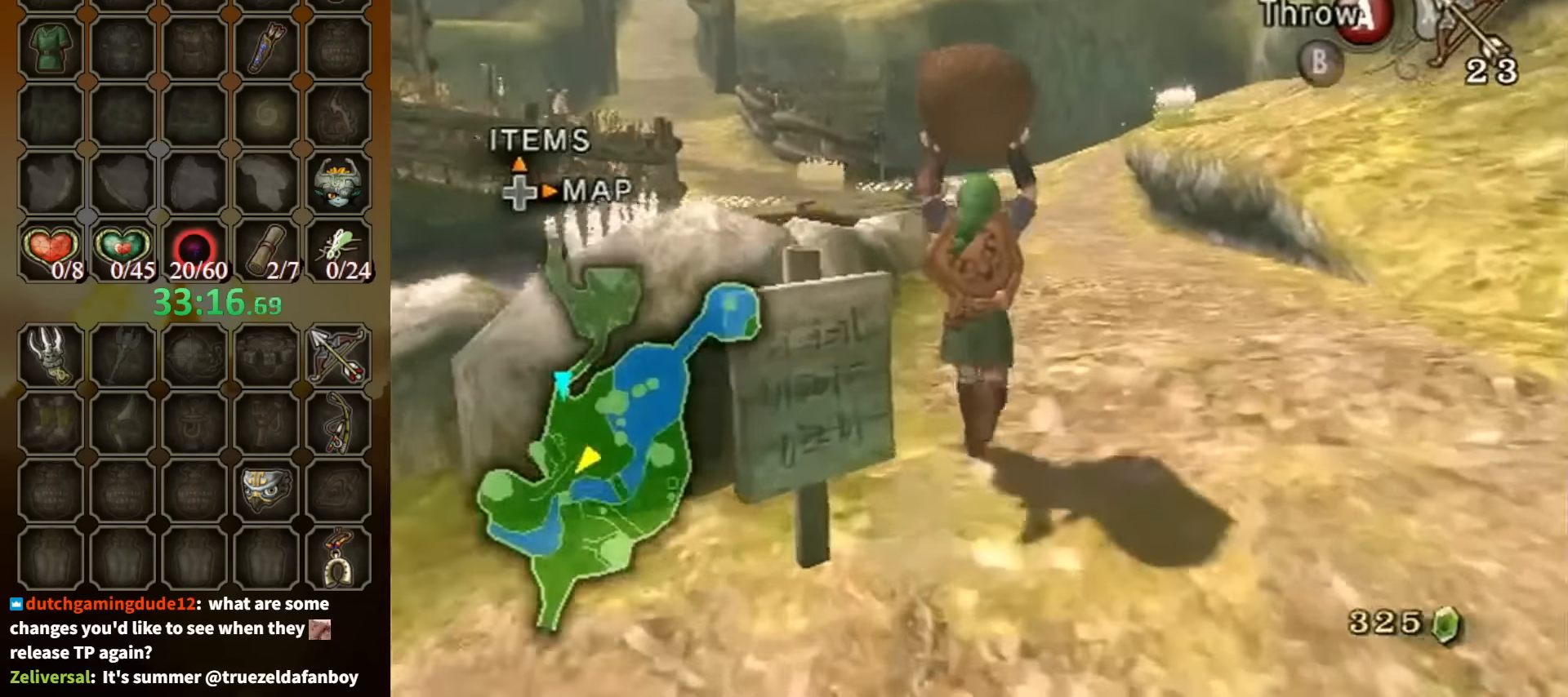
{"buttons": [], "left_stick": "up", "right_stick": "center", "events": []}
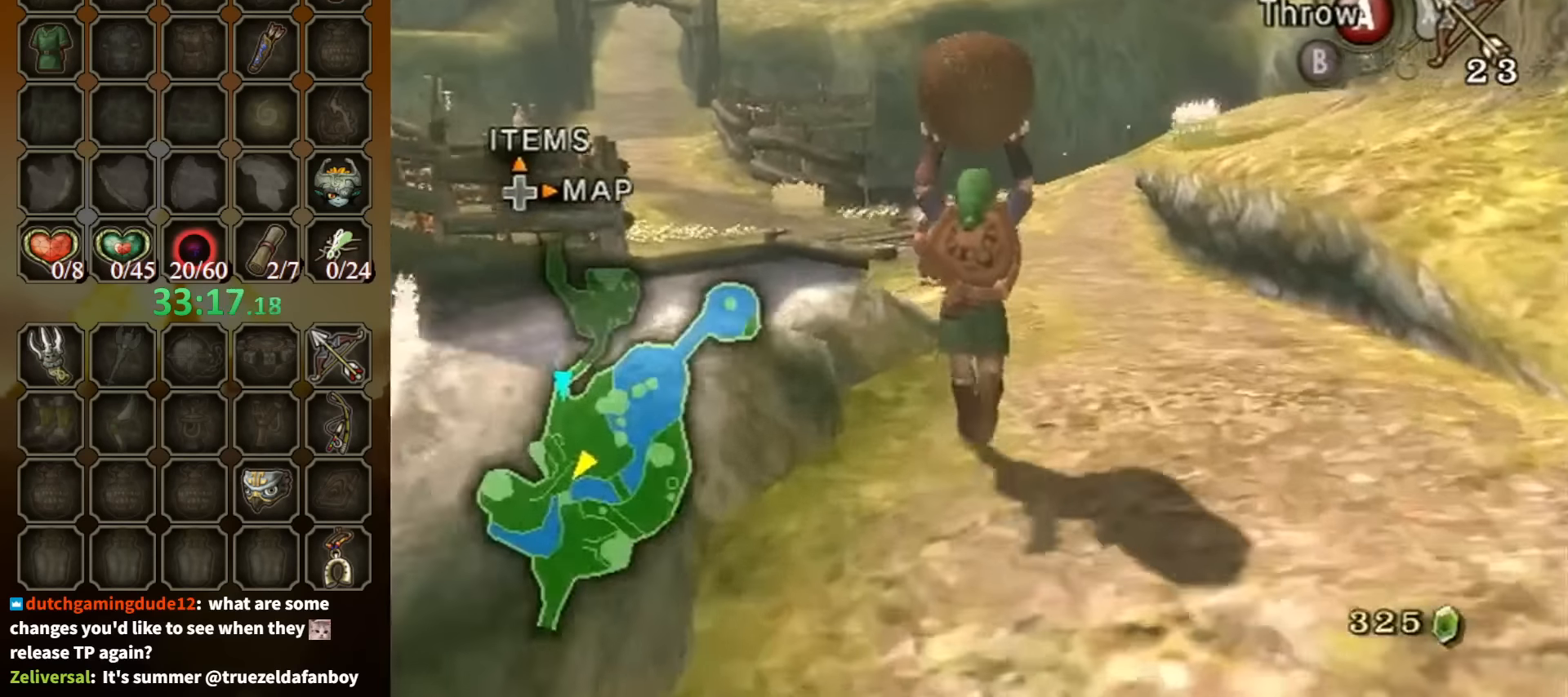
{"buttons": [], "left_stick": "up", "right_stick": "center", "events": []}
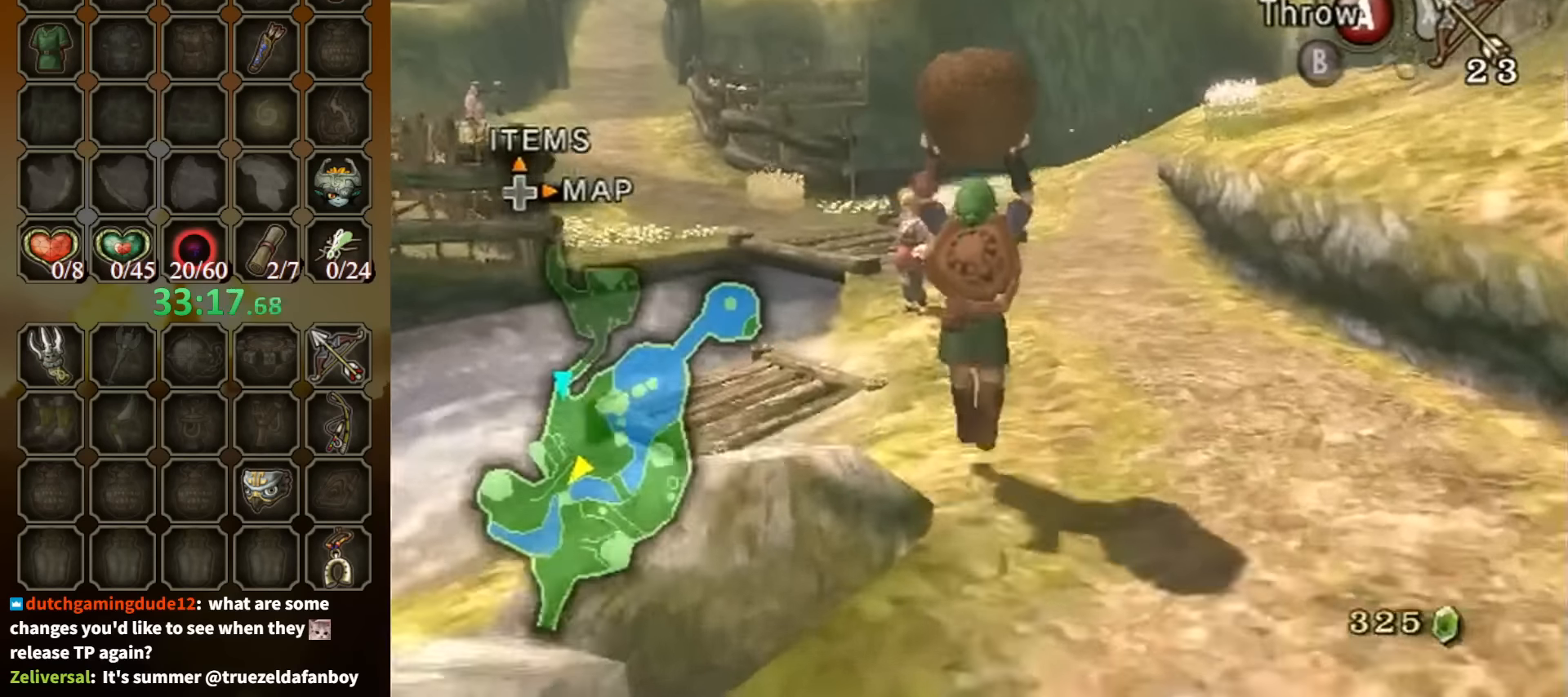
{"buttons": [], "left_stick": "up", "right_stick": "center", "events": []}
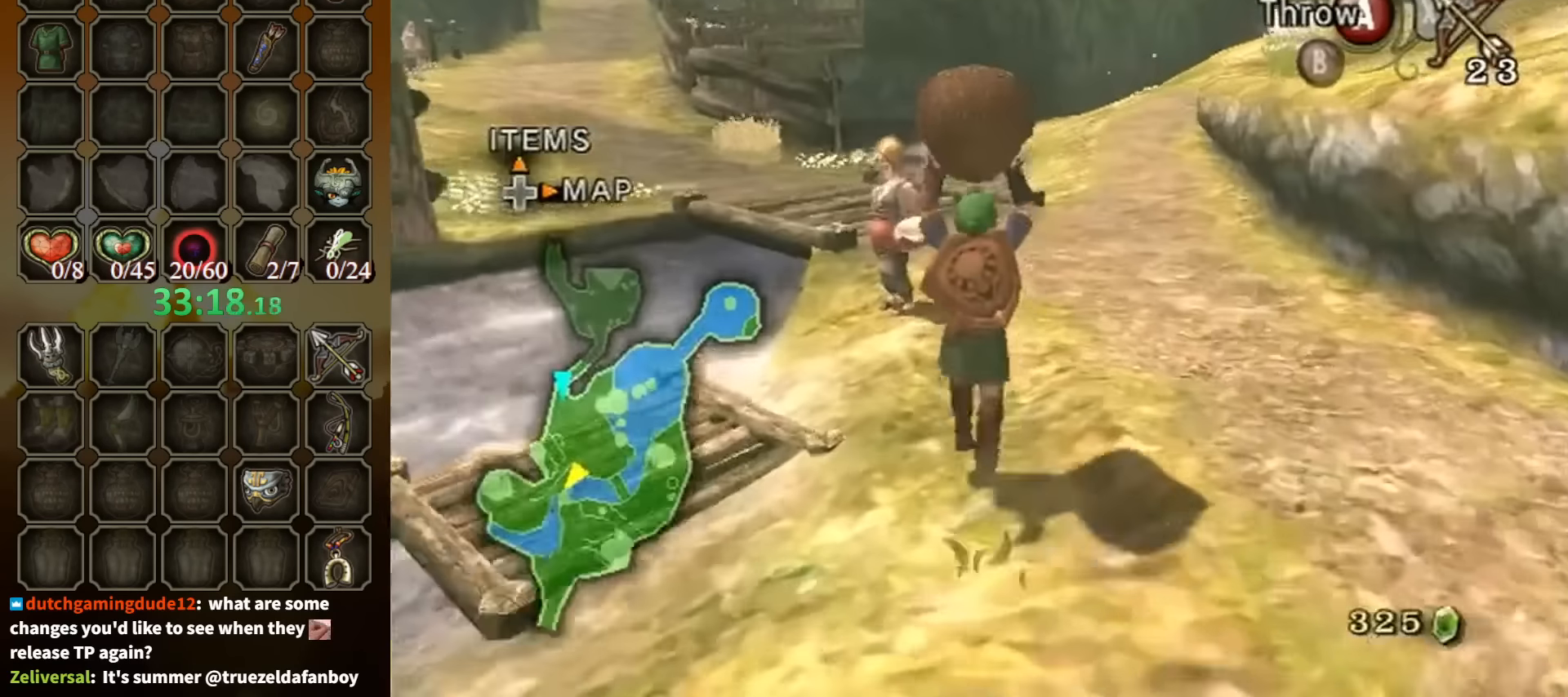
{"buttons": [], "left_stick": "up", "right_stick": "center", "events": []}
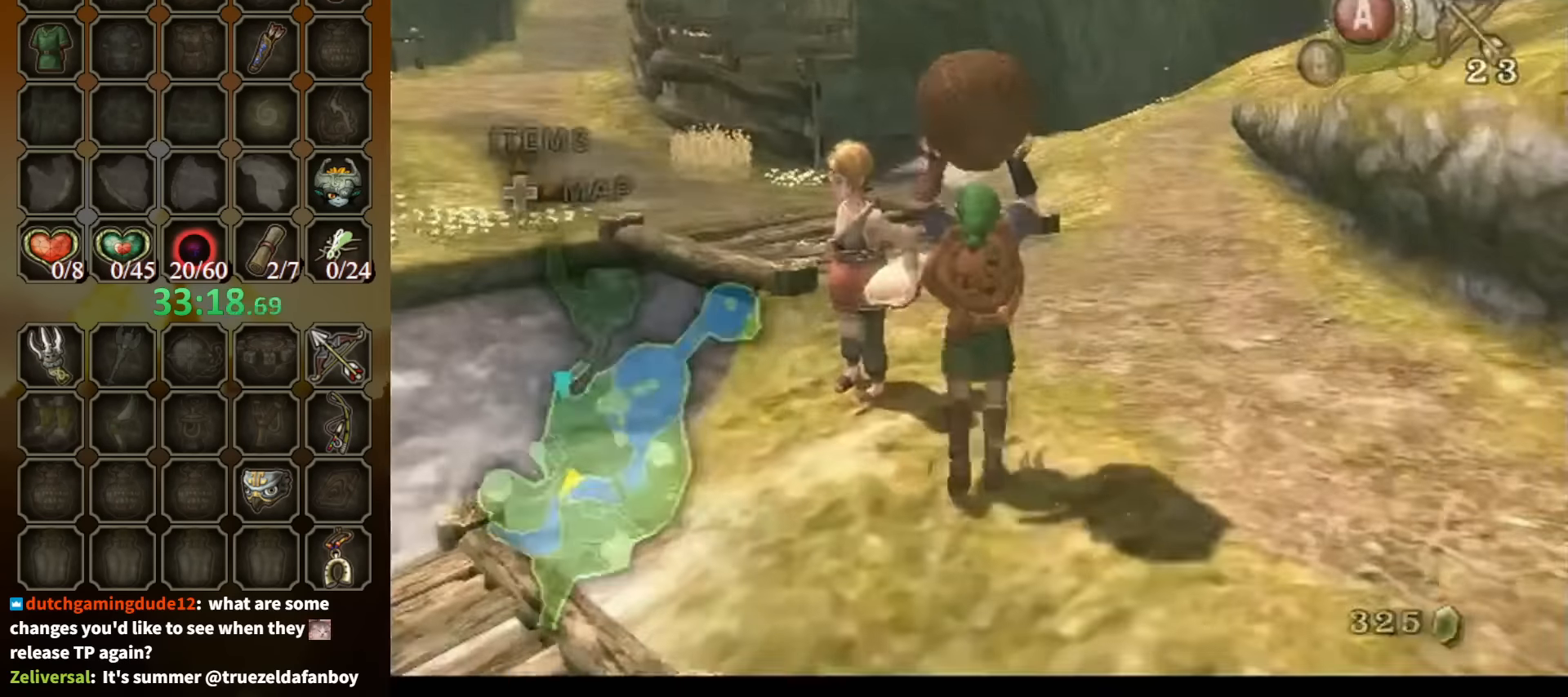
{"buttons": [], "left_stick": "center", "right_stick": "center", "events": [[434, "left_stick", "center"]]}
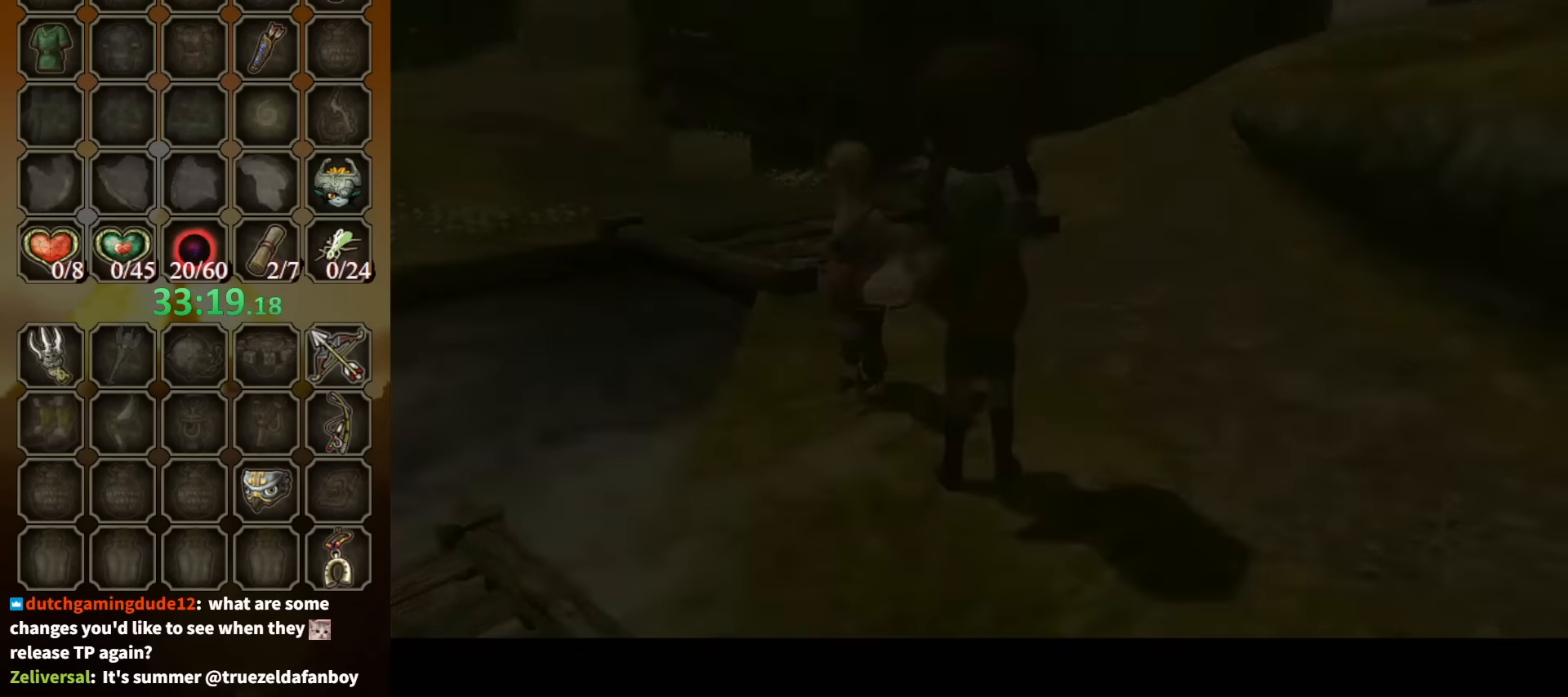
{"buttons": [], "left_stick": "center", "right_stick": "center", "events": []}
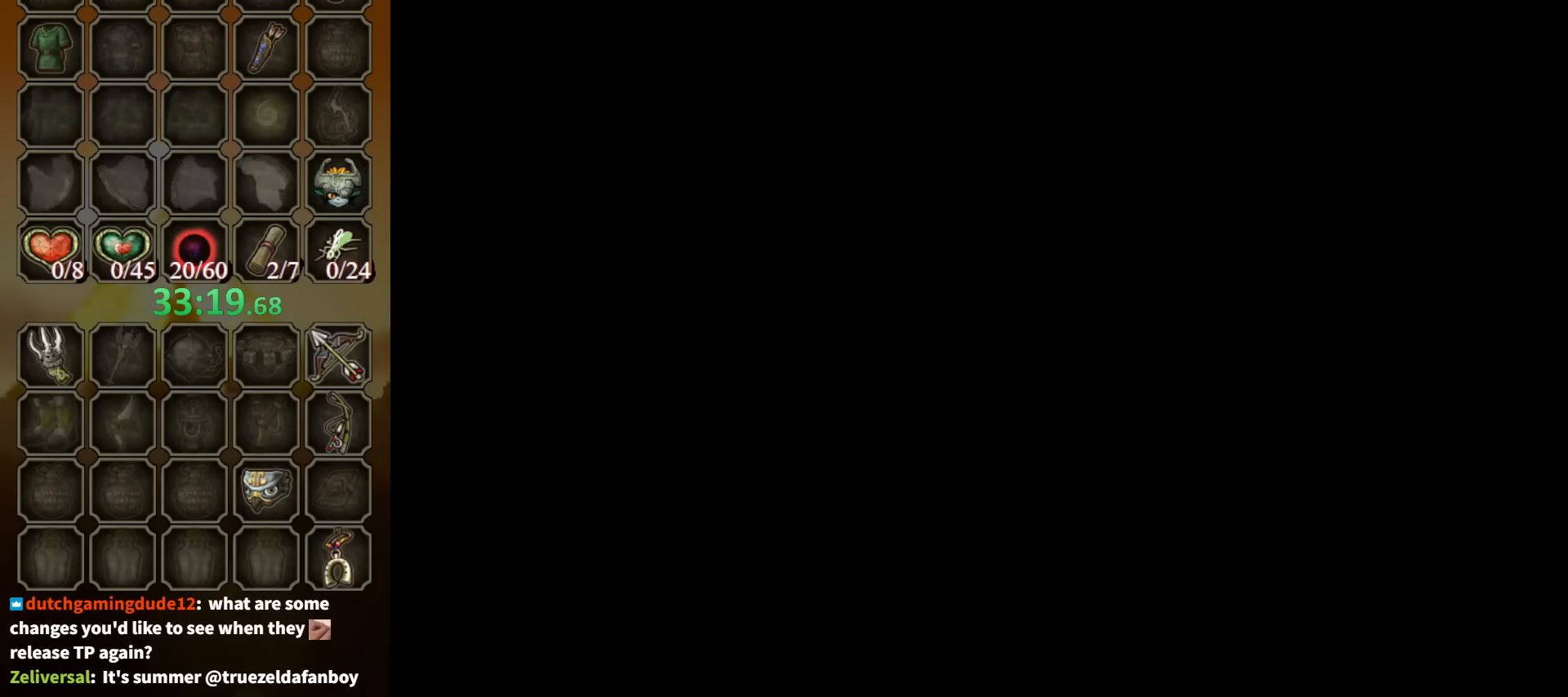
{"buttons": ["B"], "left_stick": "center", "right_stick": "center", "events": [[234, "B", "down"]]}
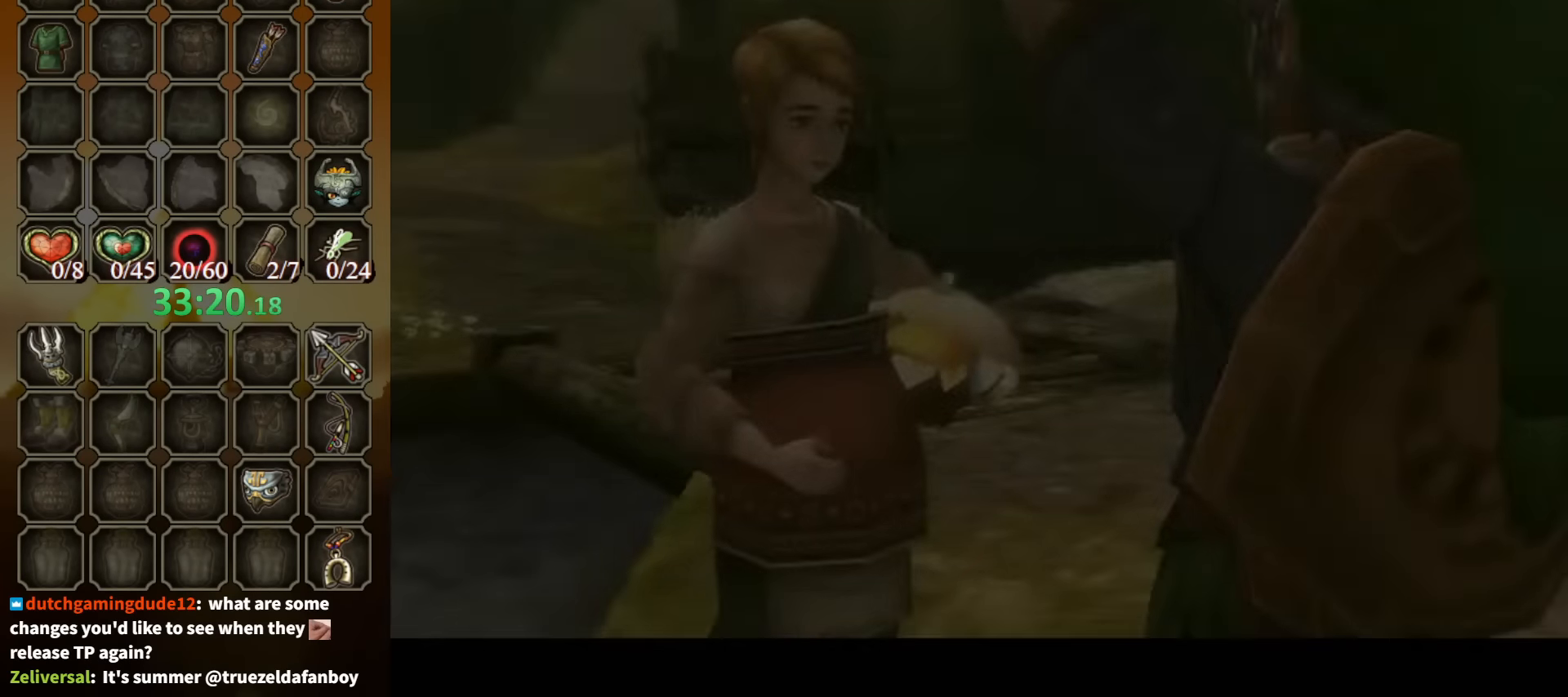
{"buttons": ["B"], "left_stick": "center", "right_stick": "center", "events": []}
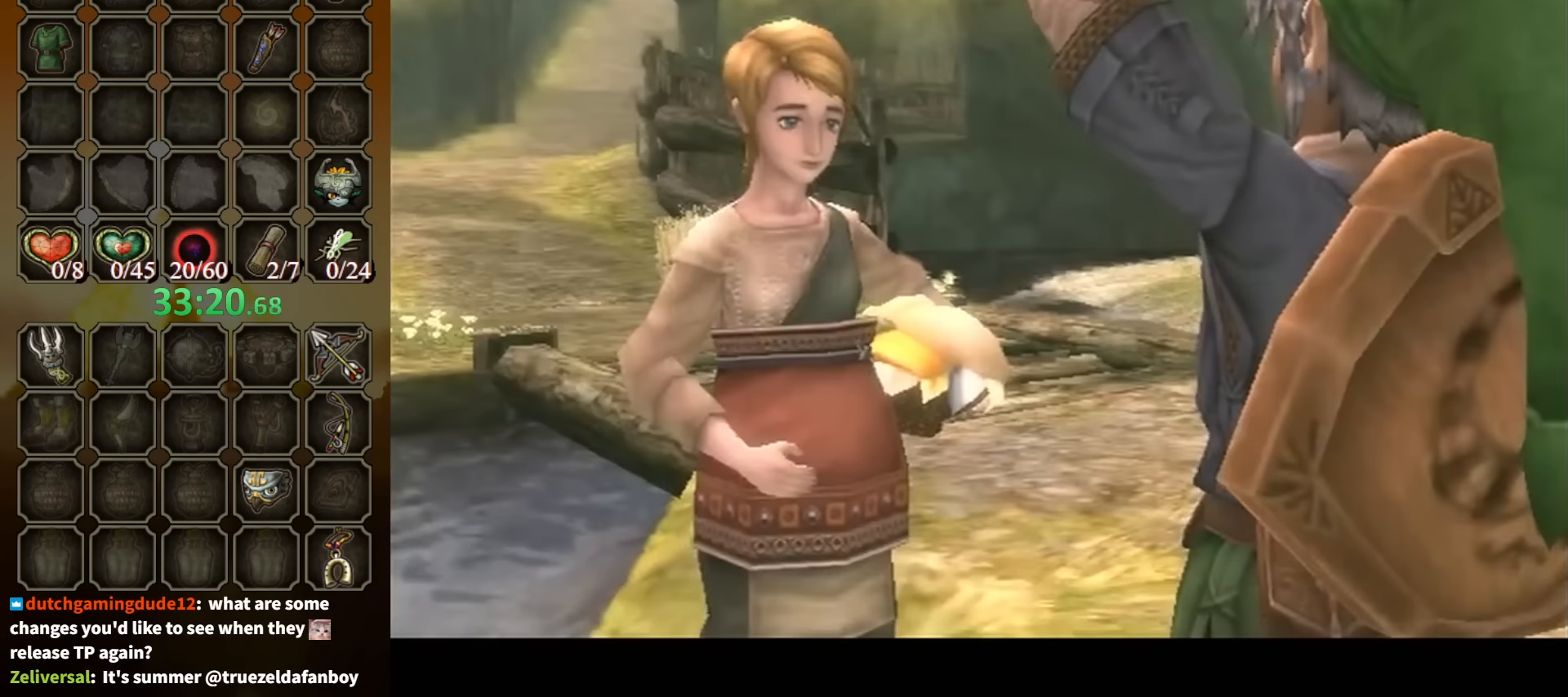
{"buttons": ["B"], "left_stick": "center", "right_stick": "center", "events": []}
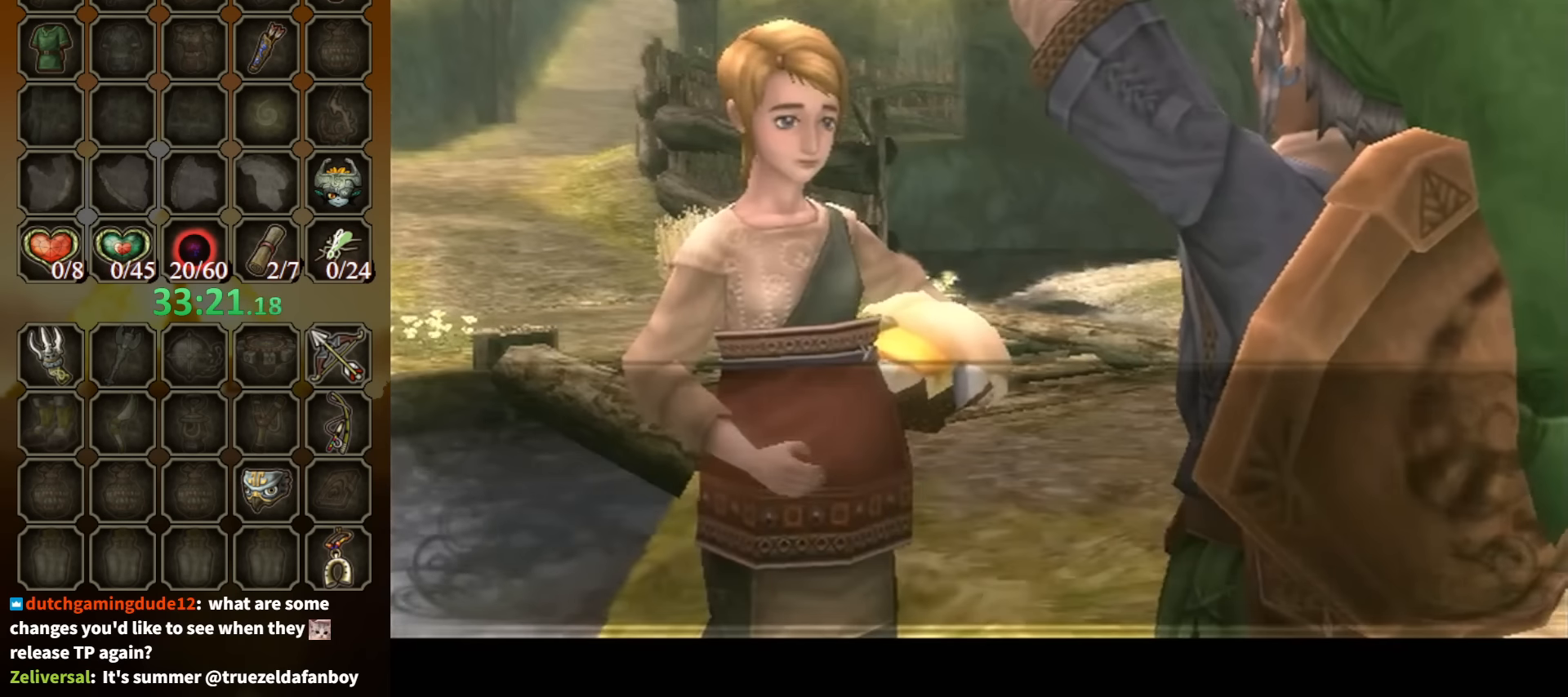
{"buttons": ["B"], "left_stick": "center", "right_stick": "center", "events": []}
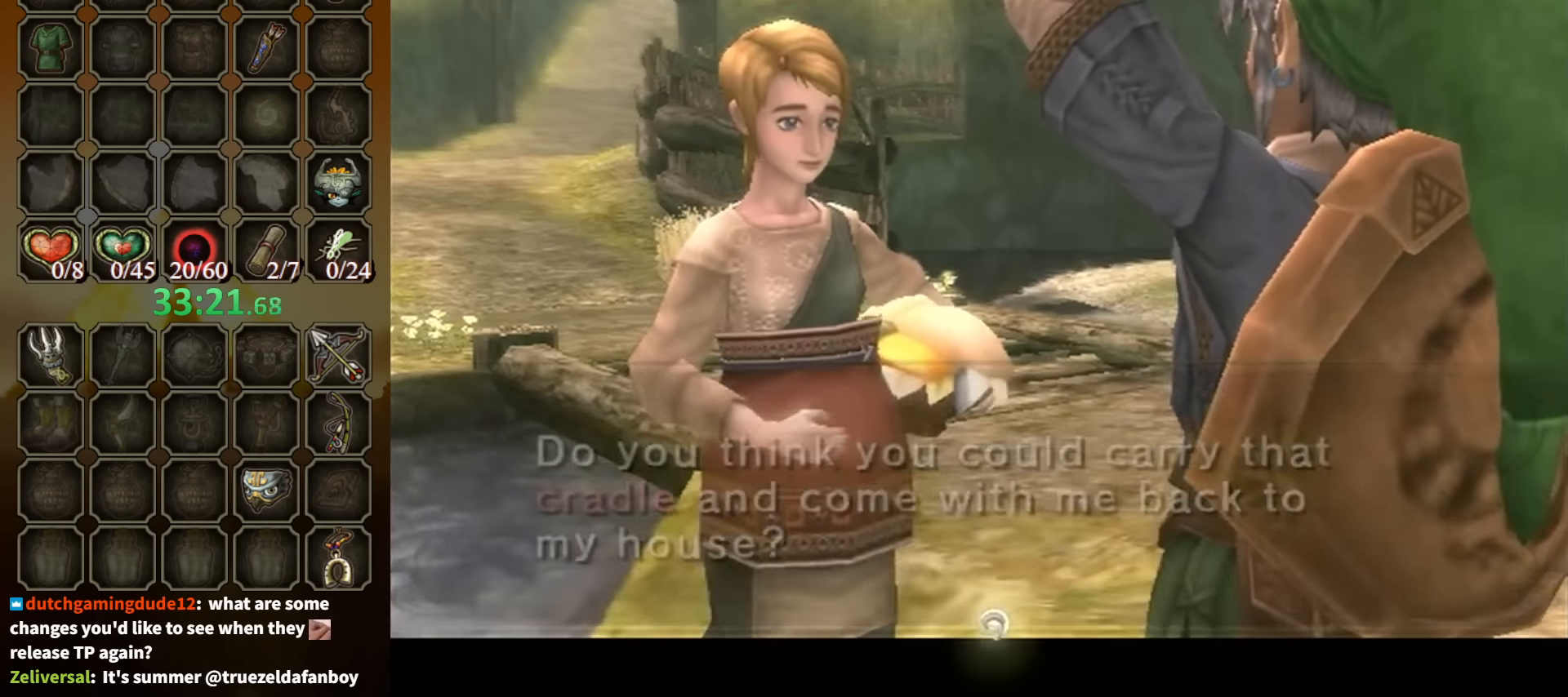
{"buttons": [], "left_stick": "up-right", "right_stick": "center", "events": [[266, "B", "up"], [466, "left_stick", "up-right"]]}
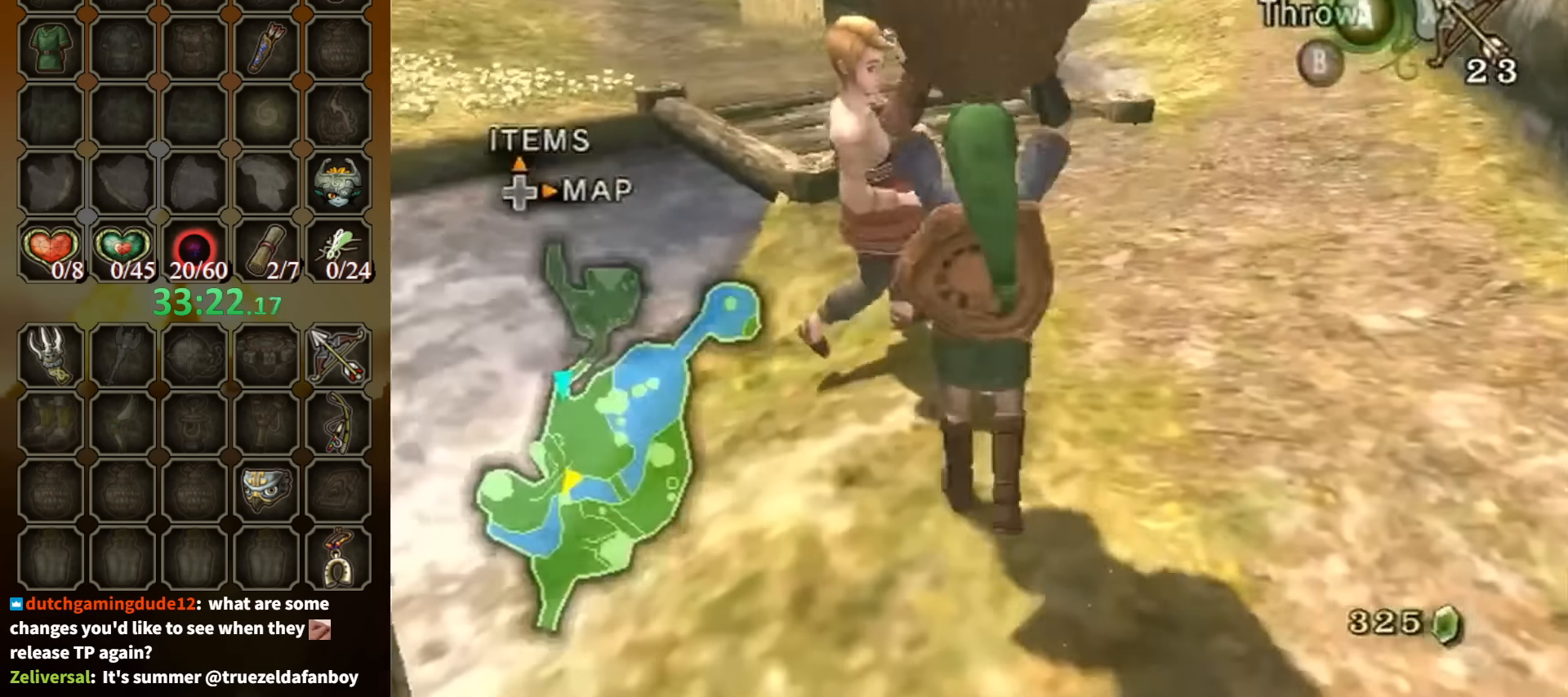
{"buttons": [], "left_stick": "up", "right_stick": "center", "events": [[500, "left_stick", "up"]]}